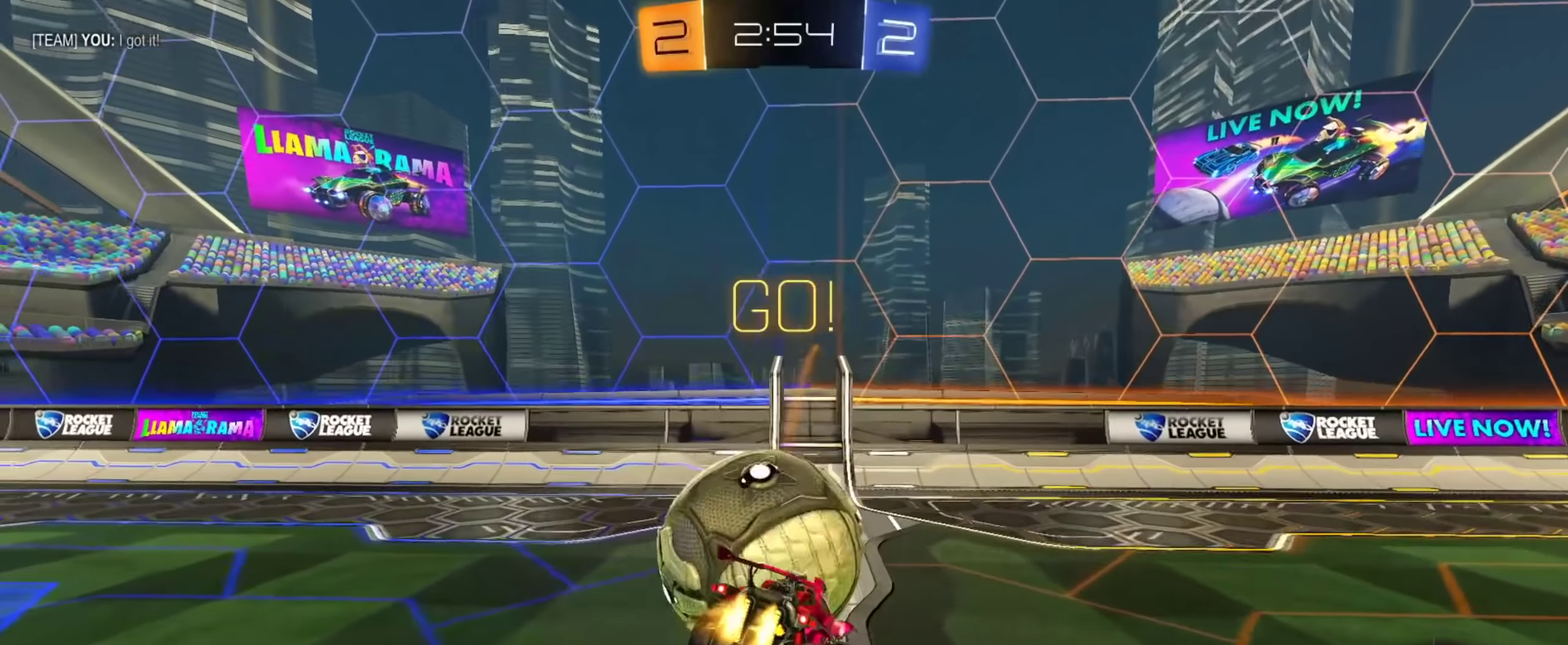
Gameplay with a controller (PlayStation layout); each line is a JSON object with the inputs held at the frame after it. "events" lists button and stick changes between this image and that frame as [ms after this image, input, new state], when the widget could be followed in between.
{"buttons": [], "left_stick": "up", "right_stick": "center", "events": [[50, "CIRCLE", "up"], [67, "left_stick", "down"], [233, "L1", "down"], [300, "left_stick", "up"], [367, "L1", "up"], [484, "R2", "up"]]}
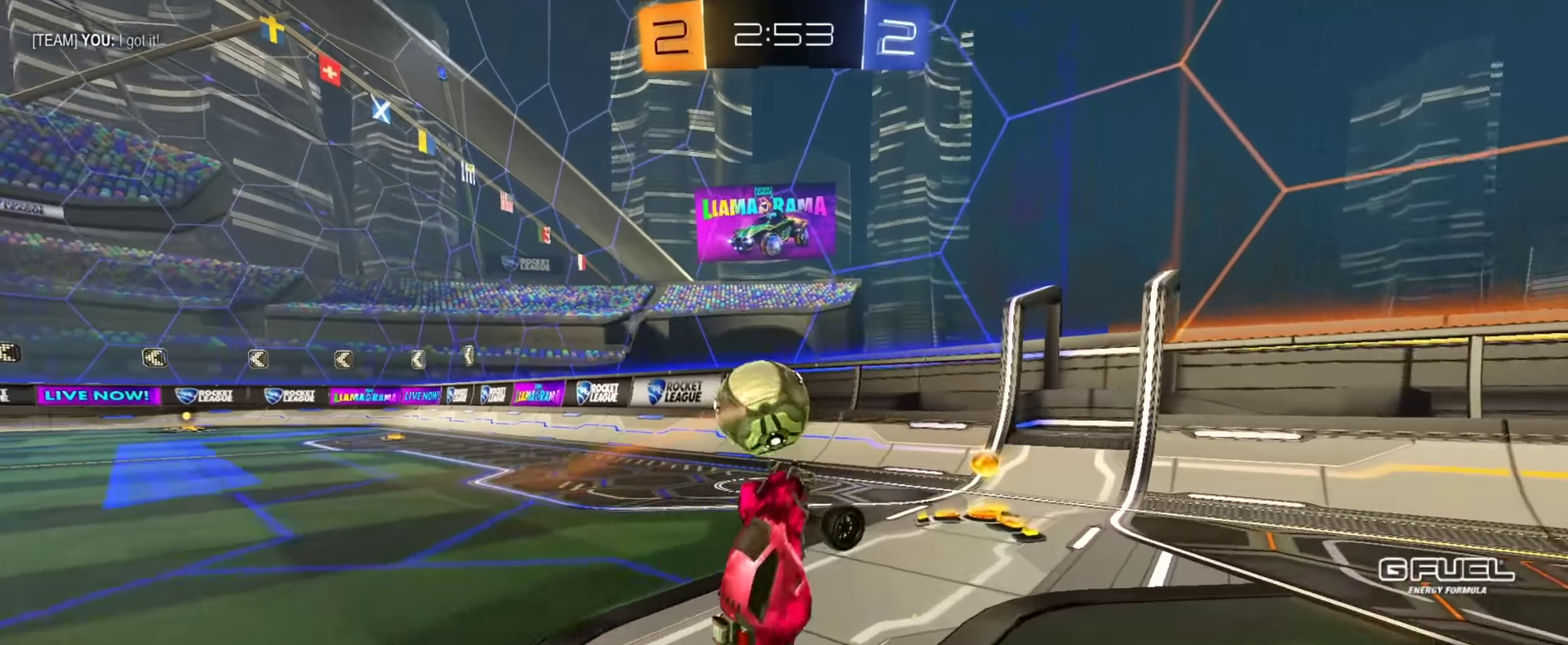
{"buttons": ["CIRCLE", "R2"], "left_stick": "left", "right_stick": "center", "events": [[84, "R2", "down"], [84, "left_stick", "up-left"], [150, "left_stick", "left"], [234, "CIRCLE", "down"]]}
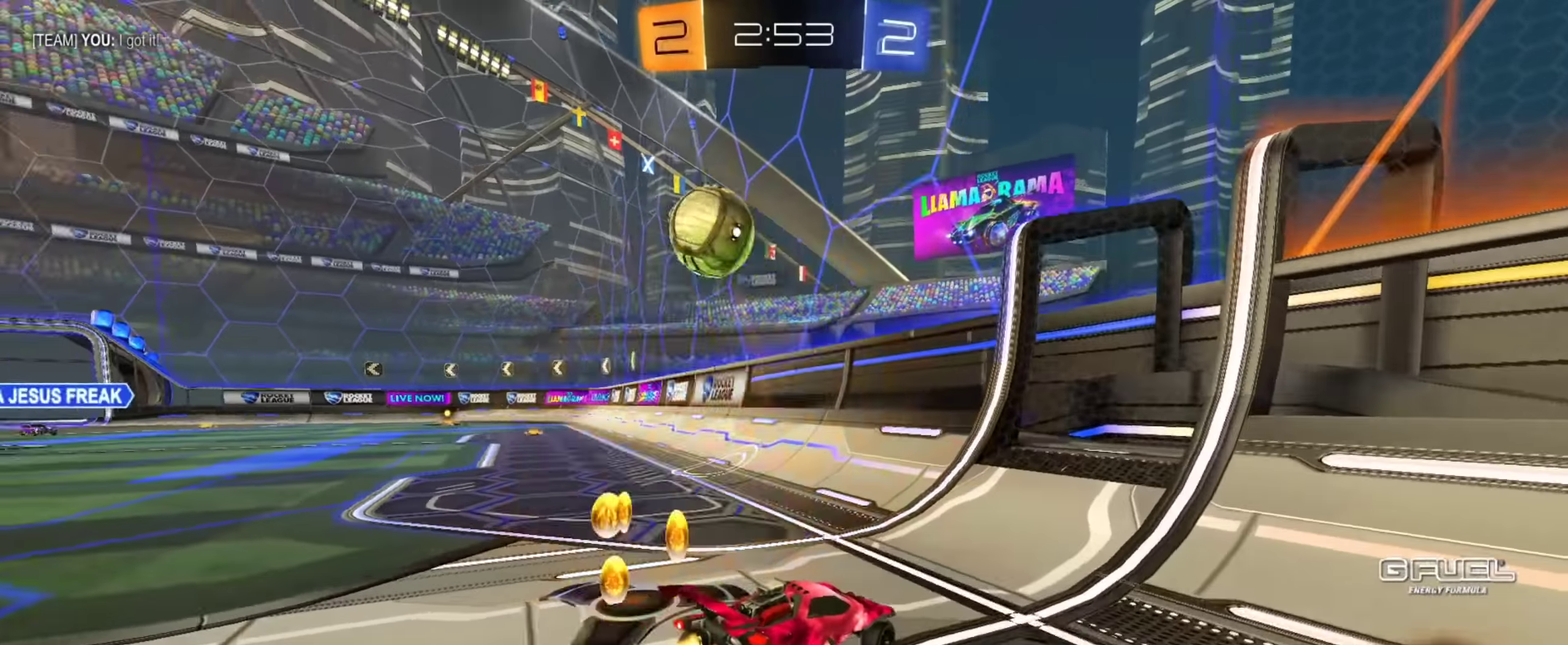
{"buttons": ["R2"], "left_stick": "center", "right_stick": "center", "events": [[167, "left_stick", "center"], [400, "CIRCLE", "up"]]}
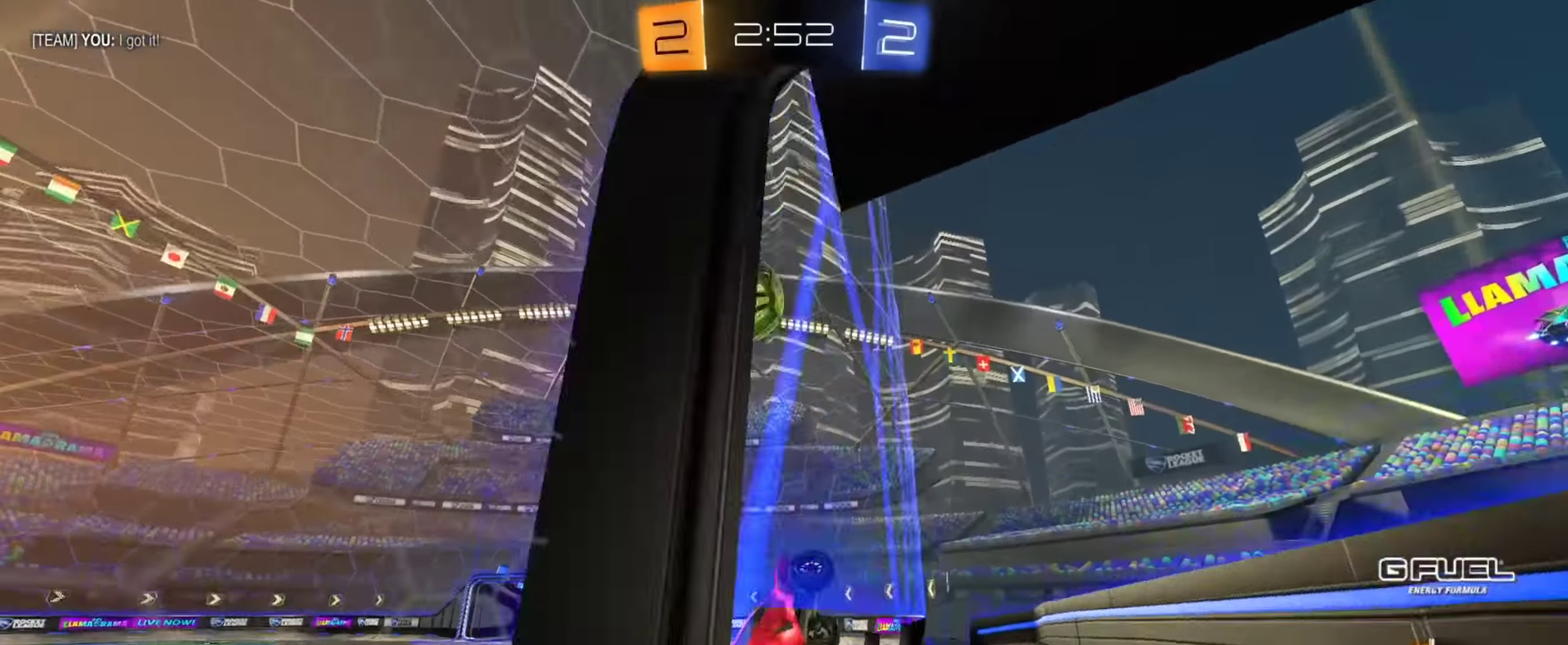
{"buttons": ["CROSS", "L1", "R2"], "left_stick": "down-left", "right_stick": "center", "events": [[317, "left_stick", "right"], [384, "CROSS", "down"], [401, "L1", "down"], [467, "left_stick", "down-left"]]}
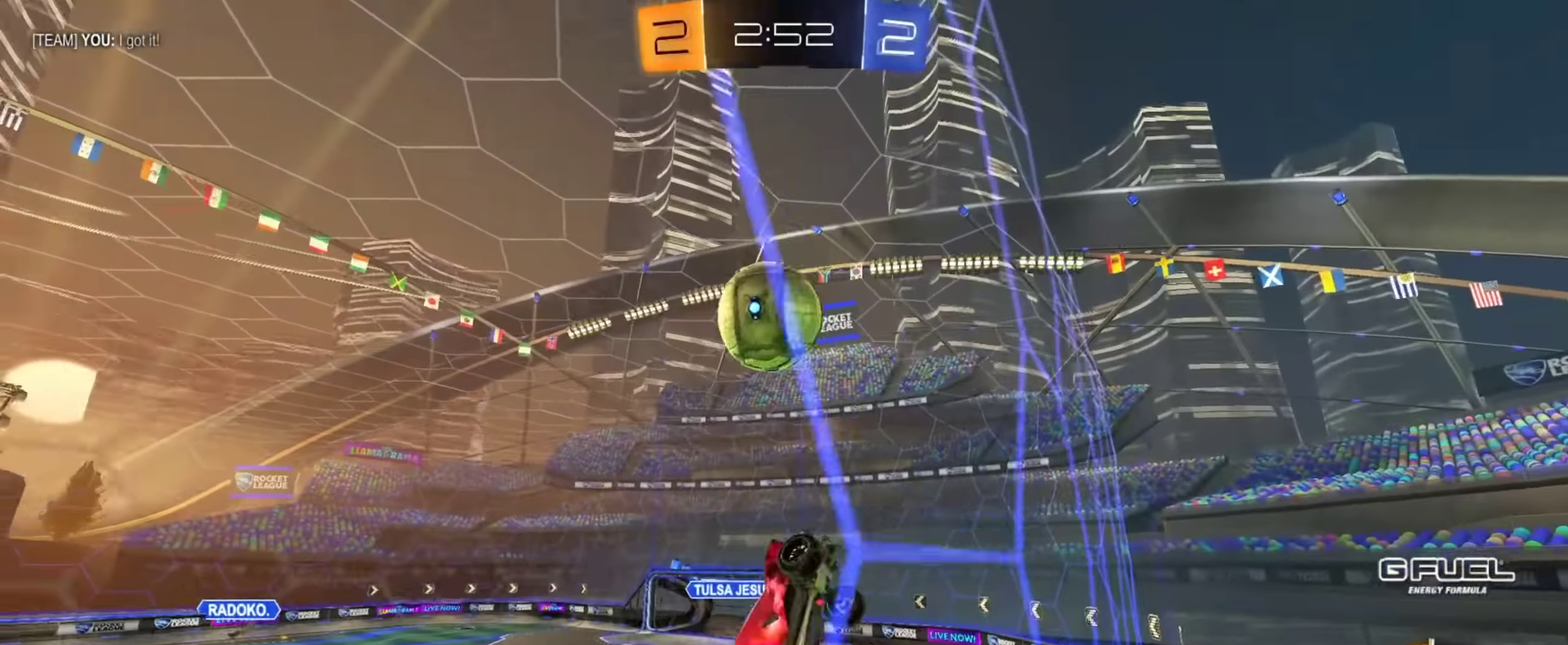
{"buttons": ["CROSS", "CIRCLE", "R2"], "left_stick": "up-left", "right_stick": "center", "events": [[33, "CIRCLE", "down"], [33, "left_stick", "down"], [67, "CROSS", "up"], [133, "left_stick", "right"], [233, "left_stick", "down"], [333, "left_stick", "center"], [383, "L1", "up"], [450, "left_stick", "up"], [484, "CROSS", "down"], [500, "left_stick", "up-left"]]}
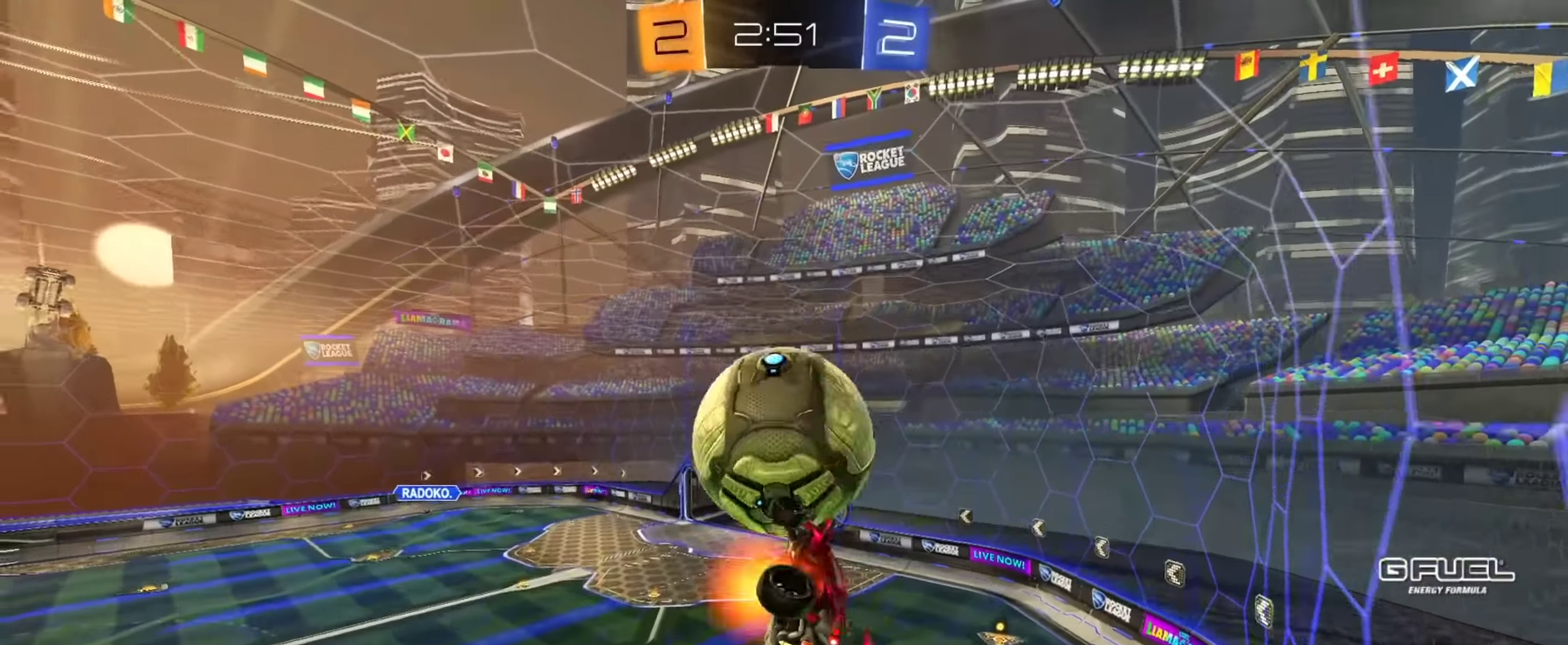
{"buttons": ["CIRCLE", "L1", "R2"], "left_stick": "down", "right_stick": "center", "events": [[34, "CIRCLE", "up"], [84, "left_stick", "down"], [167, "CROSS", "up"], [267, "L1", "down"], [301, "CIRCLE", "down"]]}
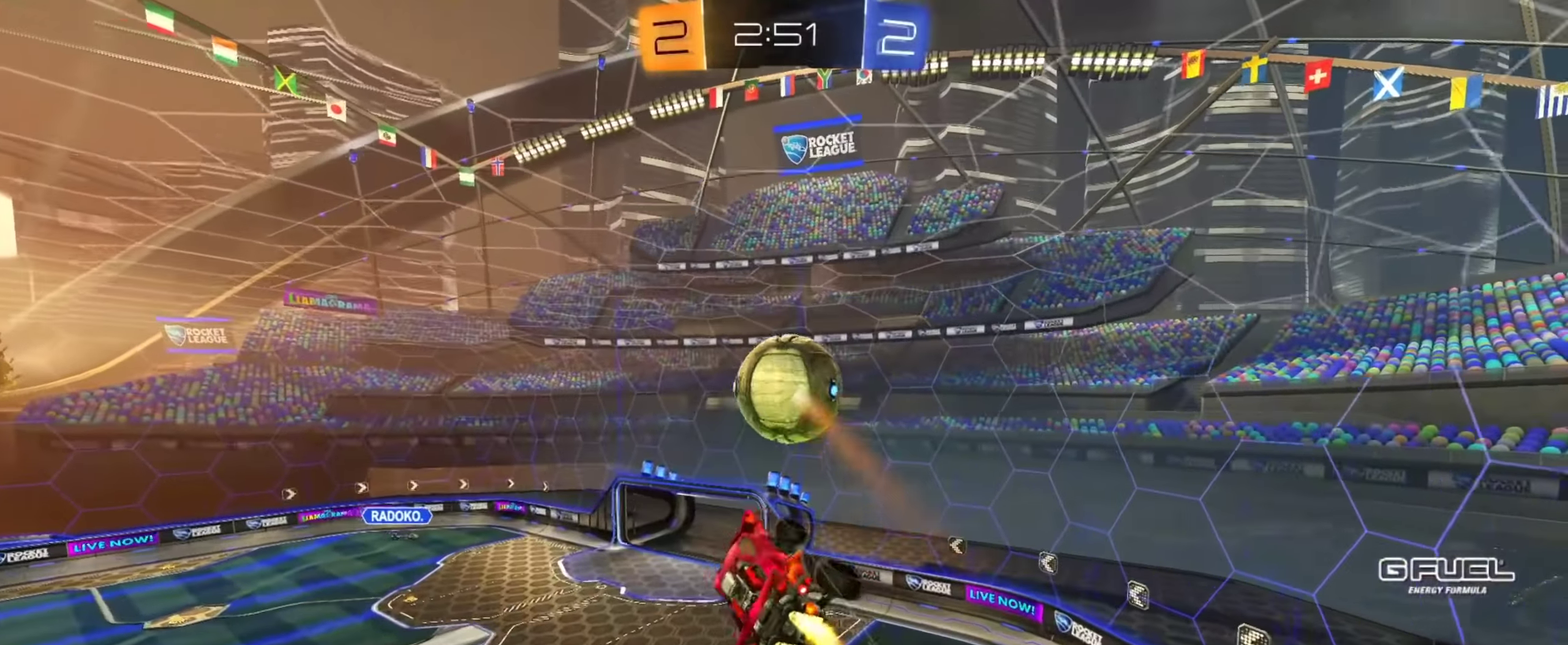
{"buttons": ["CIRCLE", "L1", "R2"], "left_stick": "left", "right_stick": "center", "events": [[50, "left_stick", "down-right"], [167, "left_stick", "right"], [300, "left_stick", "up-right"], [350, "left_stick", "up"], [434, "left_stick", "up-left"], [500, "left_stick", "left"]]}
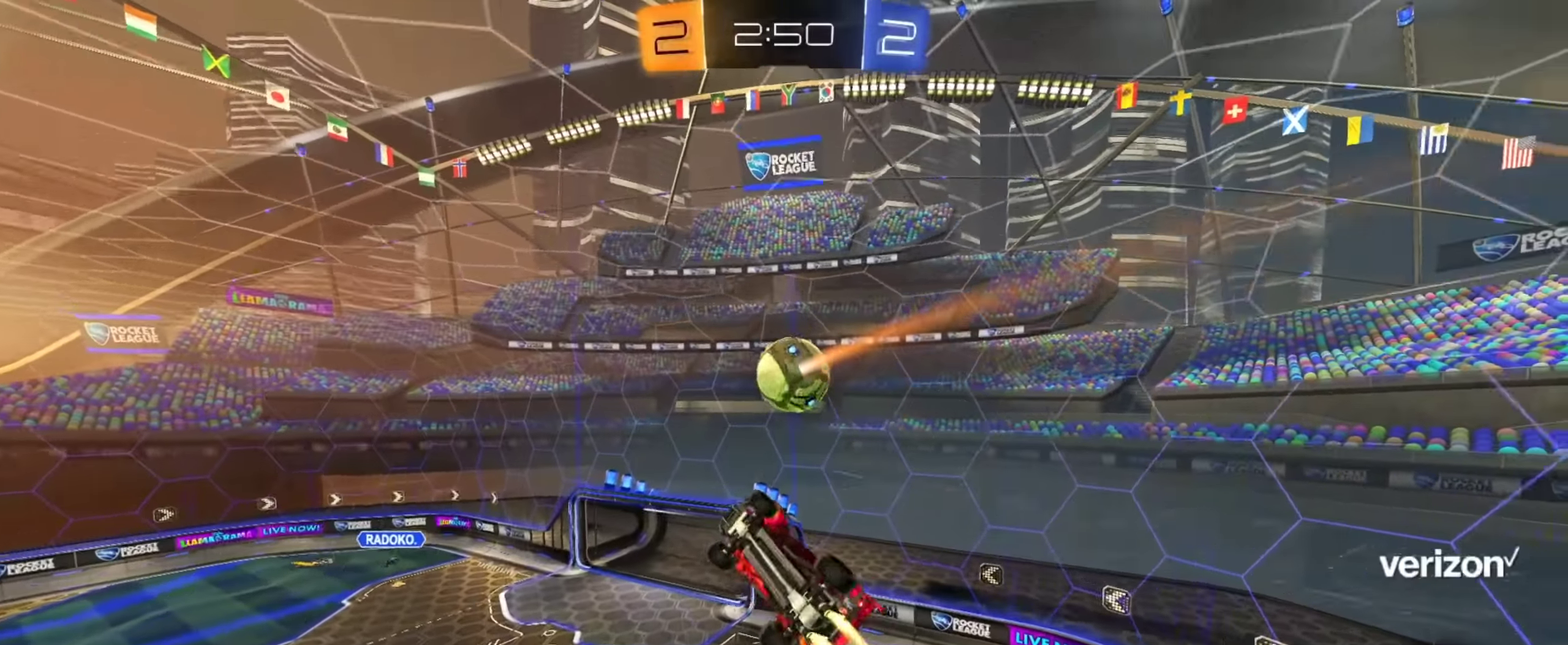
{"buttons": ["CIRCLE", "R2"], "left_stick": "up", "right_stick": "center", "events": [[50, "left_stick", "down-left"], [100, "left_stick", "down"], [117, "CIRCLE", "up"], [200, "CIRCLE", "down"], [317, "left_stick", "down-left"], [451, "left_stick", "up"], [501, "L1", "up"]]}
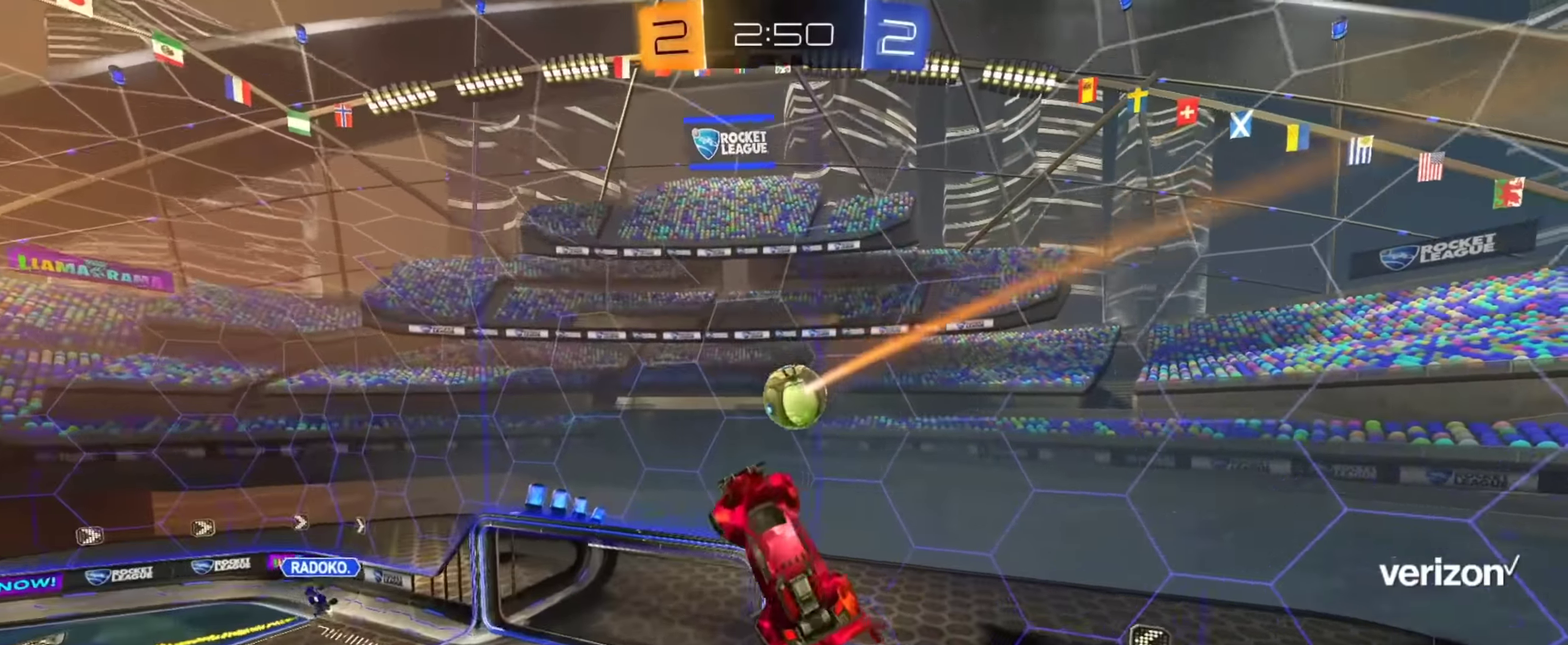
{"buttons": ["CIRCLE", "R2"], "left_stick": "down-left", "right_stick": "center", "events": [[149, "left_stick", "center"], [166, "CIRCLE", "up"], [266, "CIRCLE", "down"], [333, "left_stick", "left"], [433, "CIRCLE", "up"], [450, "left_stick", "down-left"], [483, "CIRCLE", "down"]]}
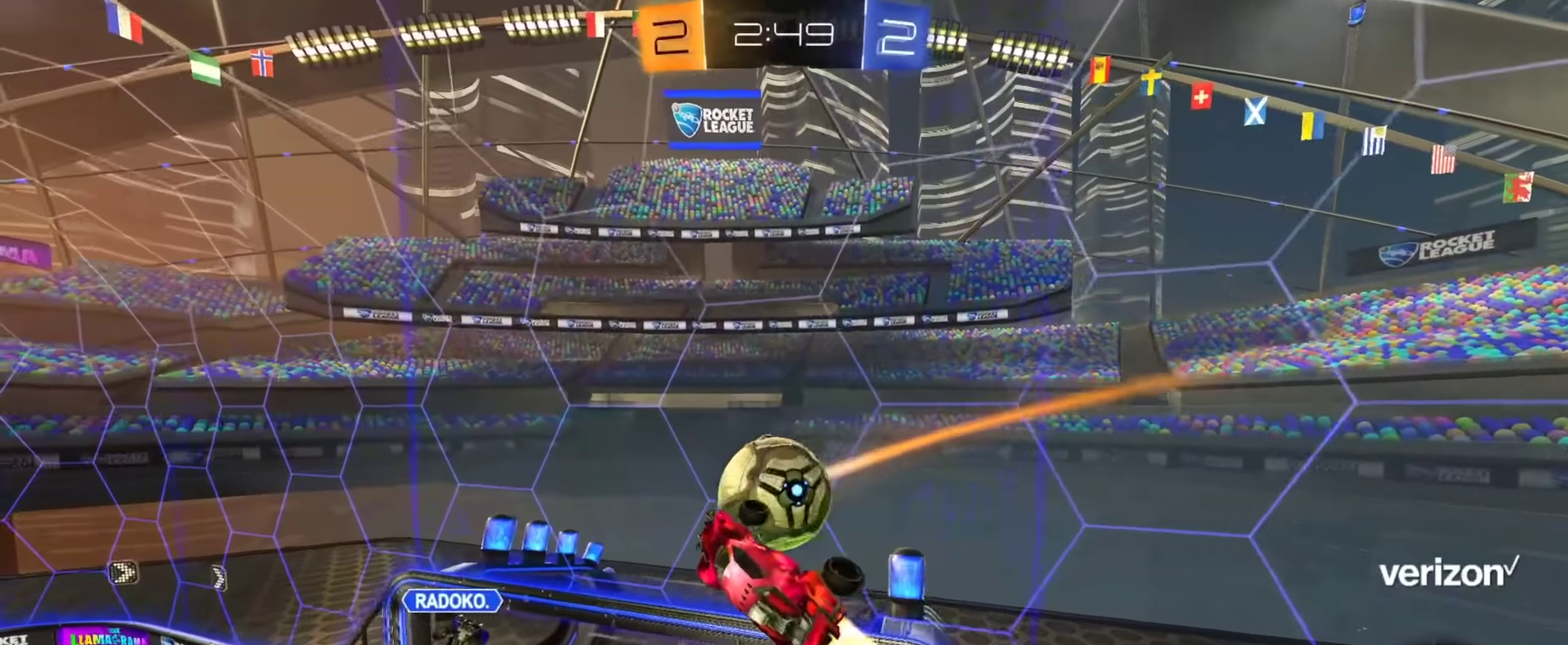
{"buttons": ["R2"], "left_stick": "up-right", "right_stick": "center", "events": [[16, "left_stick", "center"], [83, "left_stick", "up-right"], [167, "left_stick", "up-left"], [317, "CIRCLE", "up"], [450, "left_stick", "up-right"]]}
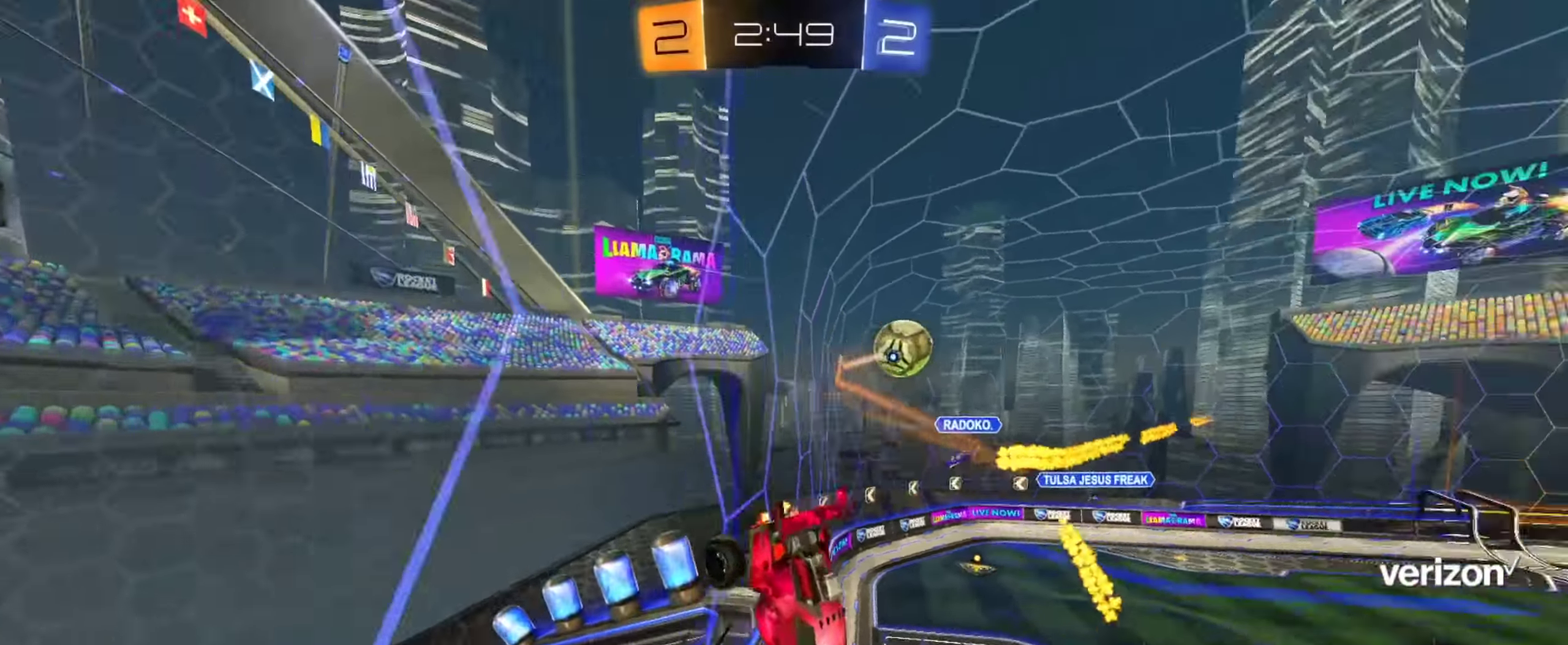
{"buttons": ["TRIANGLE", "R2"], "left_stick": "down-right", "right_stick": "center", "events": [[67, "left_stick", "up-left"], [134, "left_stick", "left"], [251, "CIRCLE", "down"], [267, "CROSS", "down"], [267, "left_stick", "down-right"], [434, "CIRCLE", "up"], [451, "TRIANGLE", "down"], [467, "CROSS", "up"]]}
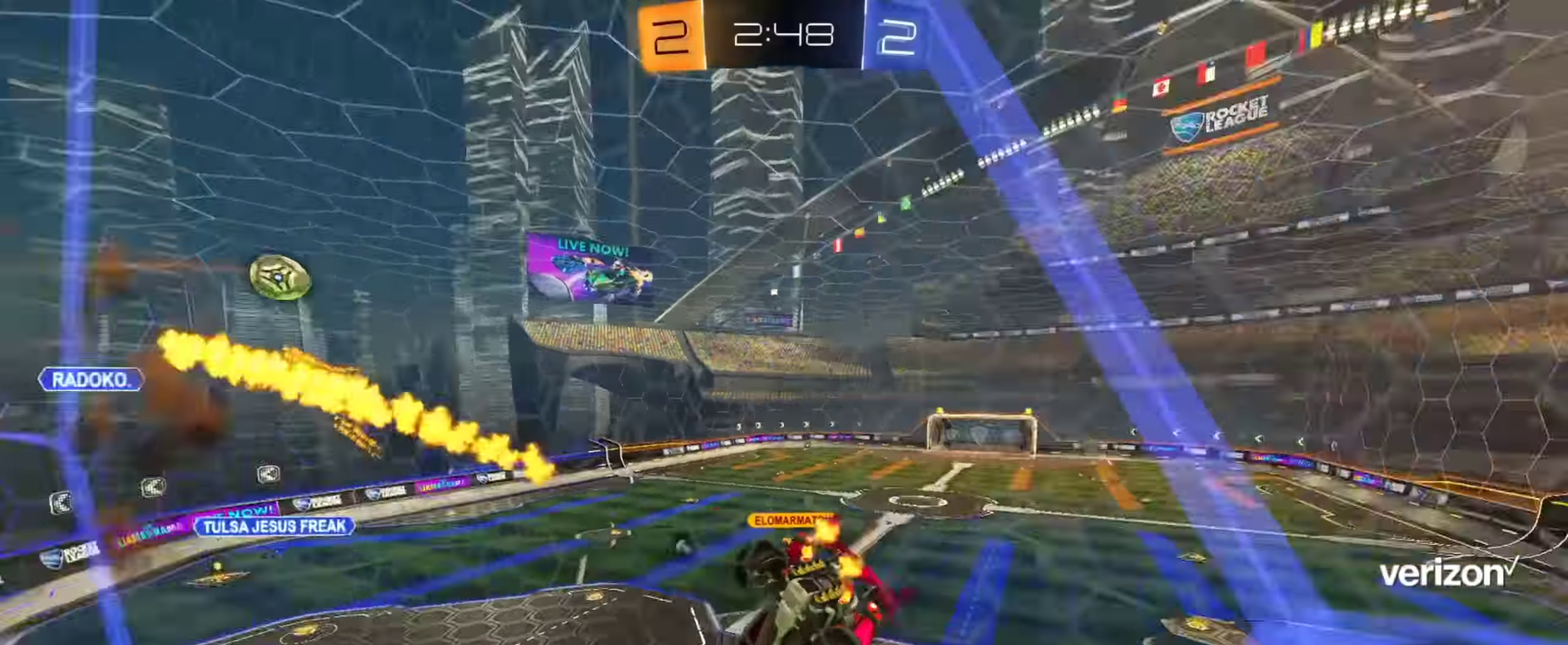
{"buttons": ["R2"], "left_stick": "down", "right_stick": "center", "events": [[33, "left_stick", "center"], [50, "TRIANGLE", "up"], [117, "CROSS", "down"], [167, "left_stick", "down-right"], [250, "CROSS", "up"], [267, "left_stick", "center"], [350, "L1", "down"], [400, "left_stick", "down"], [450, "L1", "up"]]}
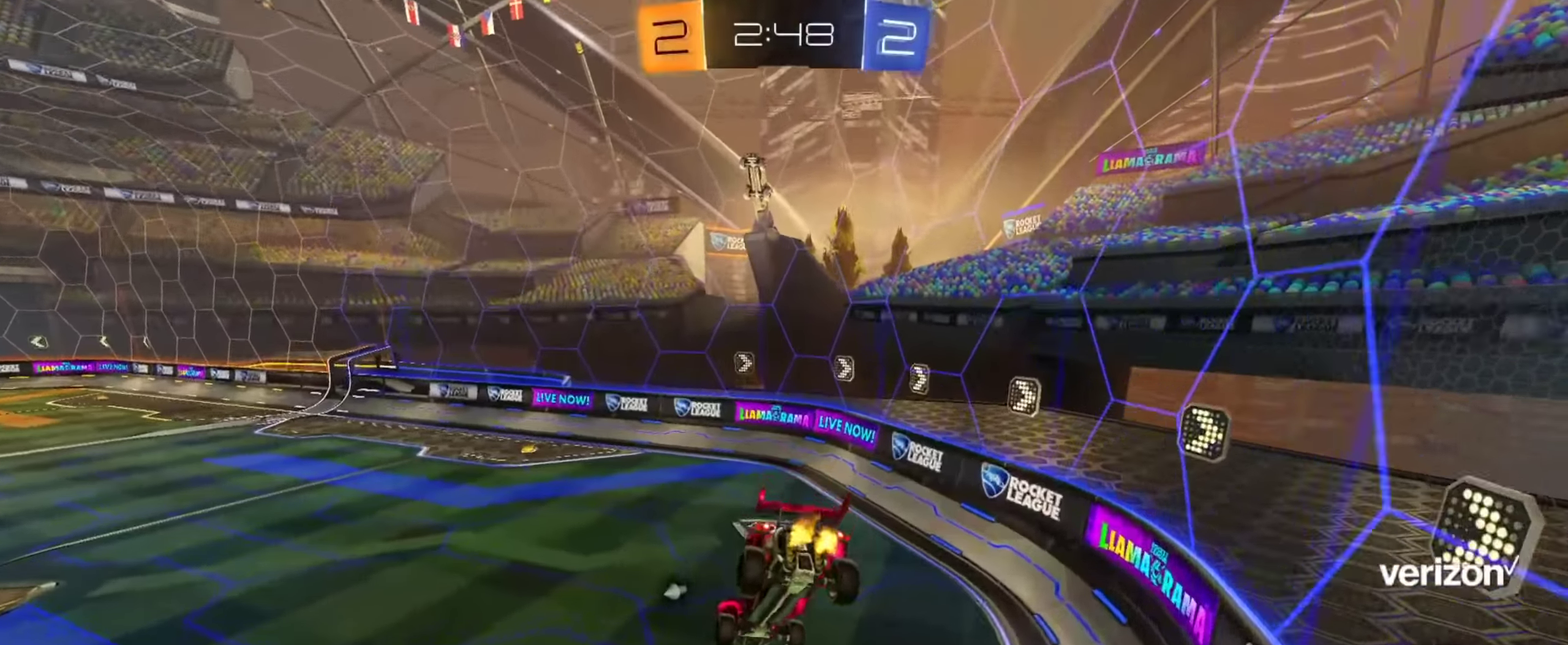
{"buttons": ["CIRCLE", "R2"], "left_stick": "left", "right_stick": "center", "events": [[67, "TRIANGLE", "down"], [100, "left_stick", "center"], [167, "TRIANGLE", "up"], [251, "CIRCLE", "down"], [384, "TRIANGLE", "down"], [451, "left_stick", "left"], [467, "TRIANGLE", "up"]]}